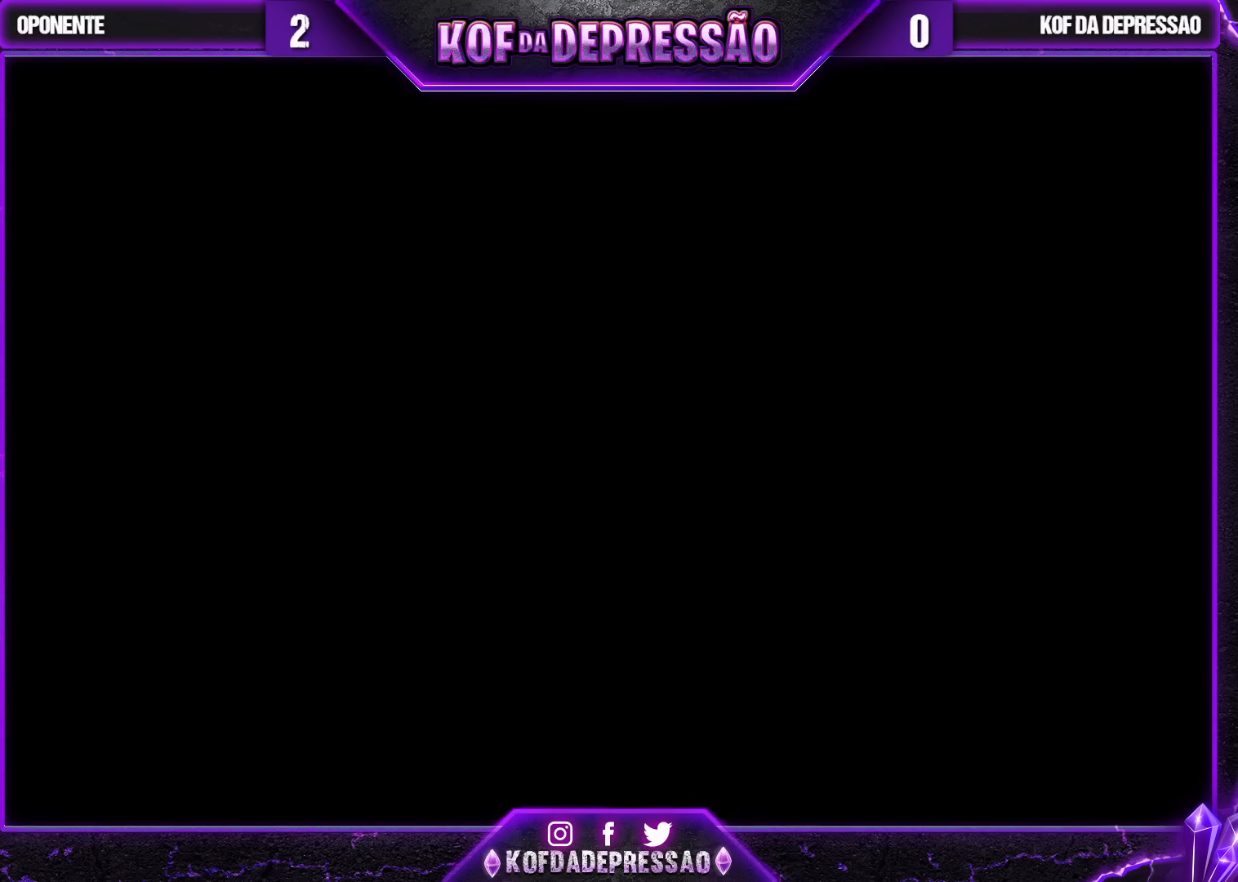
Gameplay with a controller (arcade stick); each line is a JSON object with the inputs held at the frame after it. "events" lists button and stick changes between this image and that frame as [ms after this image, input, new state], when the widget could be followed in between. Not read: L3 R3.
{"buttons": ["TRIANGLE"], "left_stick": "center", "events": [[117, "CROSS", "up"], [167, "CROSS", "down"], [233, "CIRCLE", "up"], [317, "CIRCLE", "down"], [317, "CROSS", "up"], [333, "CROSS", "down"], [350, "CROSS", "up"], [367, "CROSS", "down"], [383, "CROSS", "up"], [400, "CIRCLE", "up"], [400, "CROSS", "down"], [400, "SQUARE", "up"], [450, "CROSS", "up"]]}
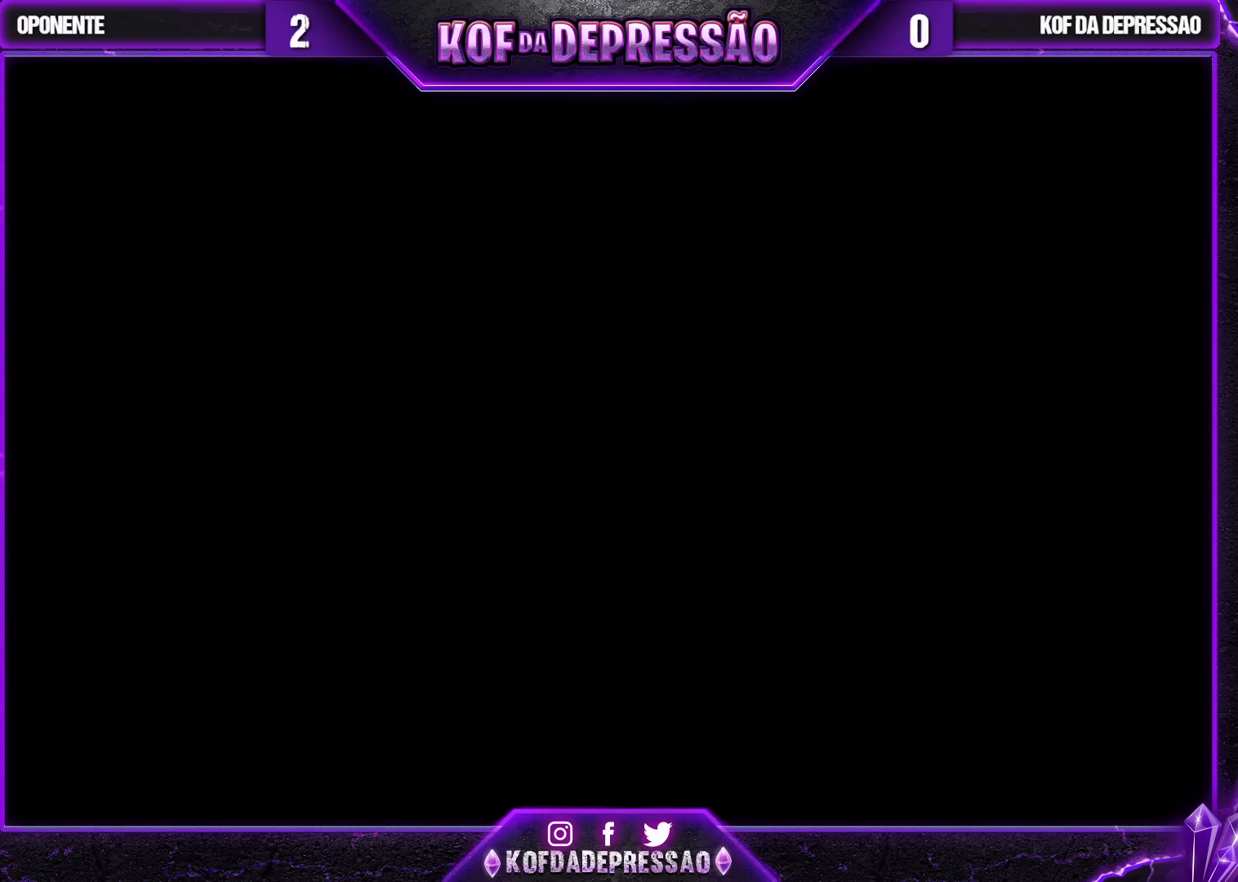
{"buttons": ["CROSS", "SQUARE", "TRIANGLE"], "left_stick": "center", "events": [[33, "CROSS", "down"], [33, "SQUARE", "down"], [100, "SQUARE", "up"], [133, "CROSS", "up"], [183, "CROSS", "down"], [183, "SQUARE", "down"], [267, "SQUARE", "up"], [283, "CROSS", "up"], [317, "CROSS", "down"], [317, "SQUARE", "down"]]}
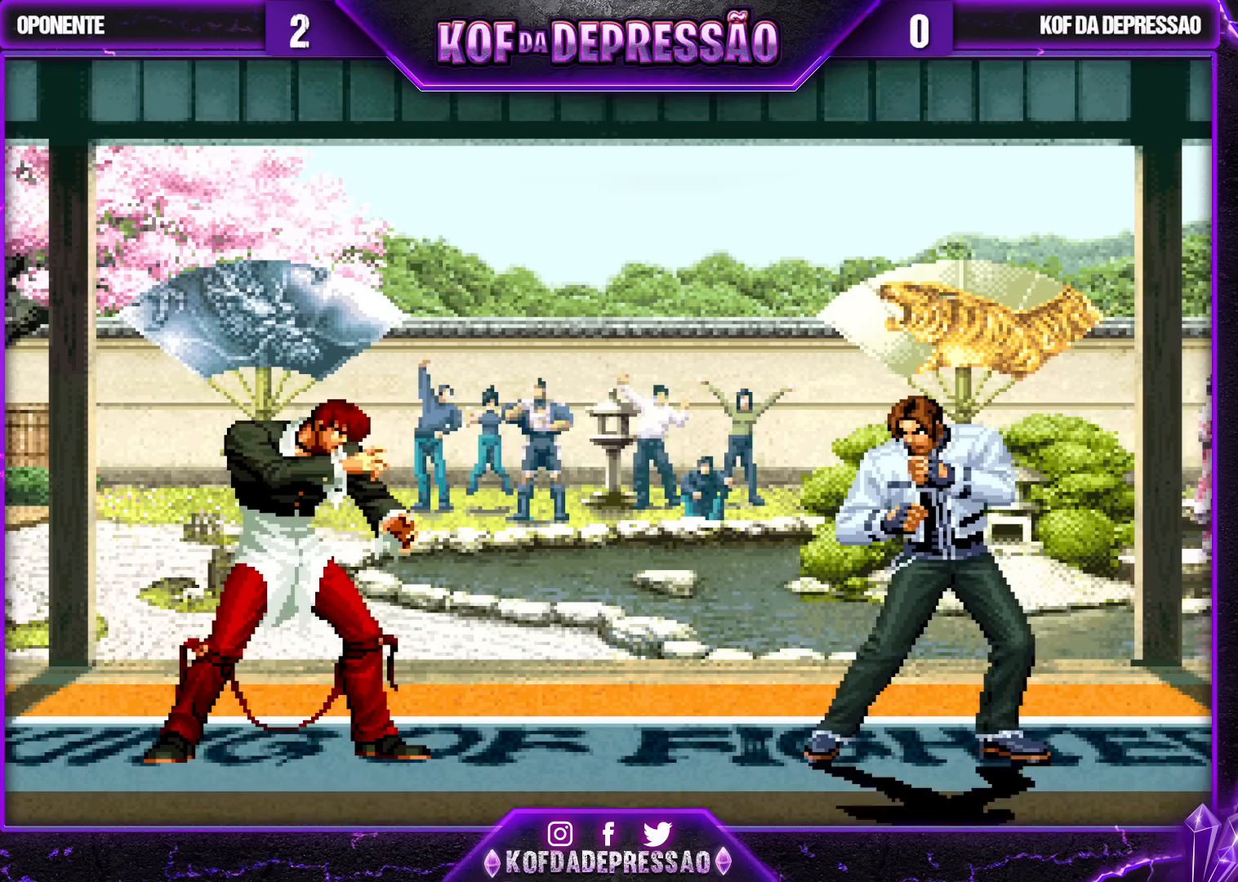
{"buttons": ["CROSS", "SQUARE", "TRIANGLE"], "left_stick": "center", "events": []}
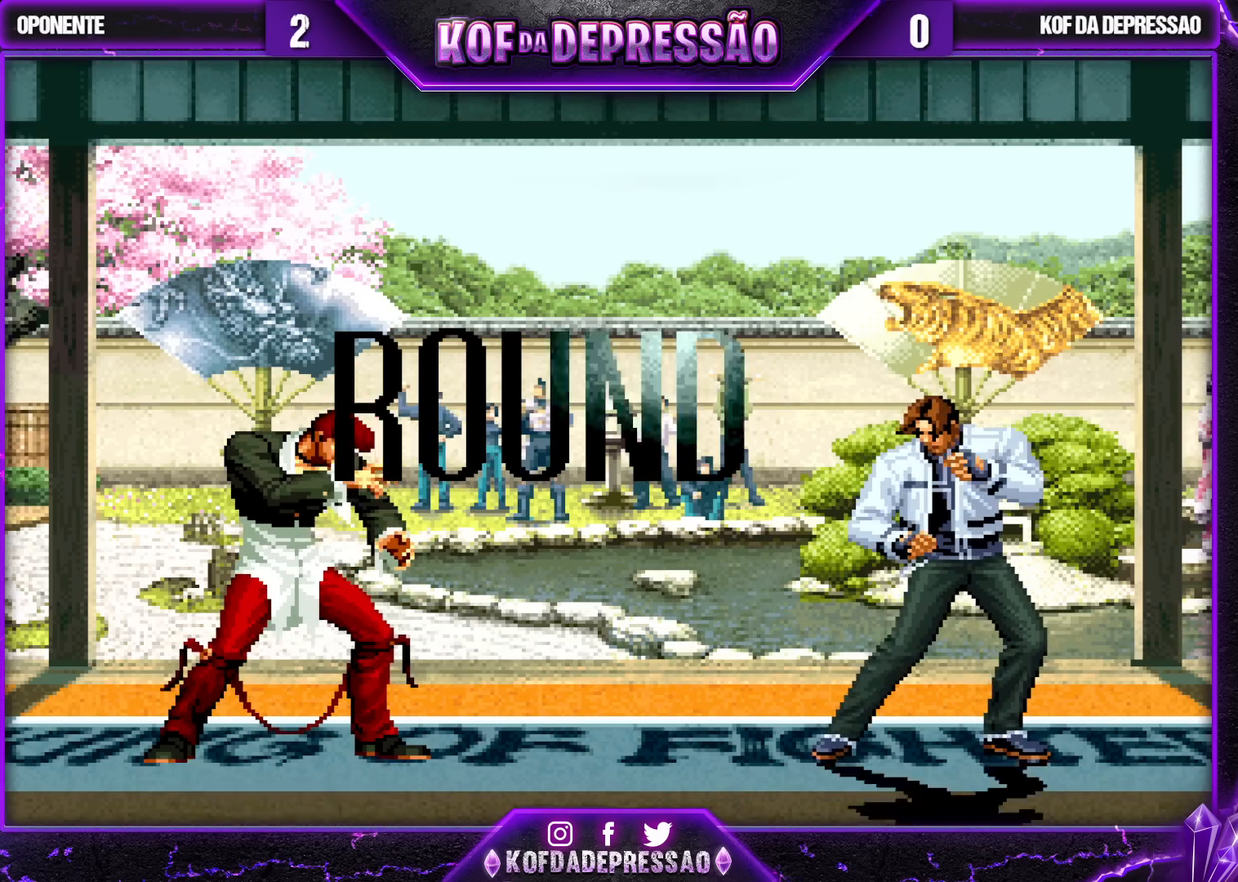
{"buttons": [], "left_stick": "center", "events": [[33, "SQUARE", "up"], [33, "TRIANGLE", "up"], [50, "CROSS", "up"], [133, "SQUARE", "down"], [150, "CROSS", "down"], [150, "TRIANGLE", "down"], [217, "TRIANGLE", "up"], [233, "CROSS", "up"], [250, "SQUARE", "up"], [317, "TRIANGLE", "down"], [333, "CROSS", "down"], [333, "SQUARE", "down"], [417, "CROSS", "up"], [417, "SQUARE", "up"], [417, "TRIANGLE", "up"]]}
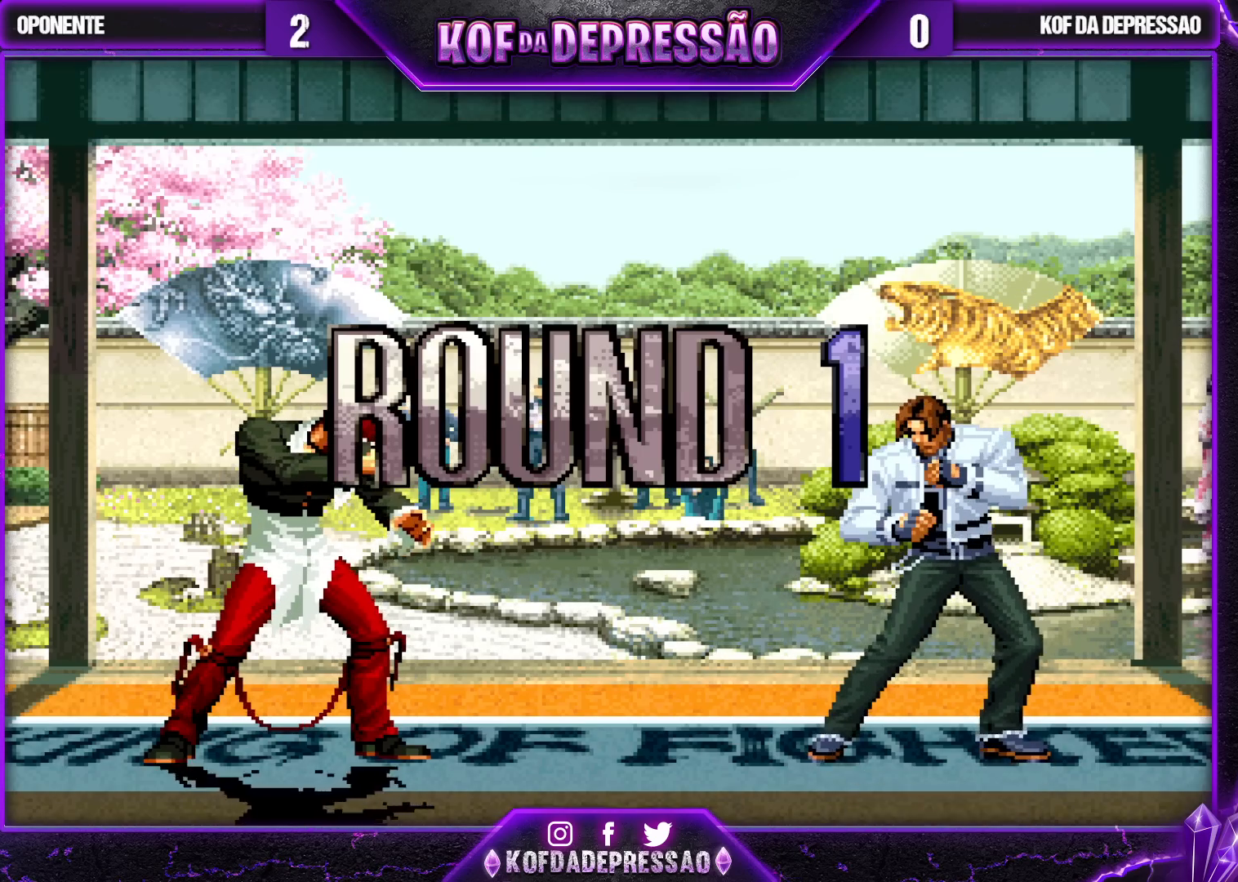
{"buttons": ["CROSS", "SQUARE", "TRIANGLE", "R1"], "left_stick": "center", "events": [[33, "CROSS", "down"], [33, "SQUARE", "down"], [33, "TRIANGLE", "down"], [50, "L2", "down"], [50, "R1", "down"], [67, "L2", "up"], [67, "R1", "up"], [83, "SQUARE", "up"], [100, "CROSS", "up"], [100, "TRIANGLE", "up"], [150, "CROSS", "down"], [150, "TRIANGLE", "down"], [167, "R1", "down"], [167, "SQUARE", "down"]]}
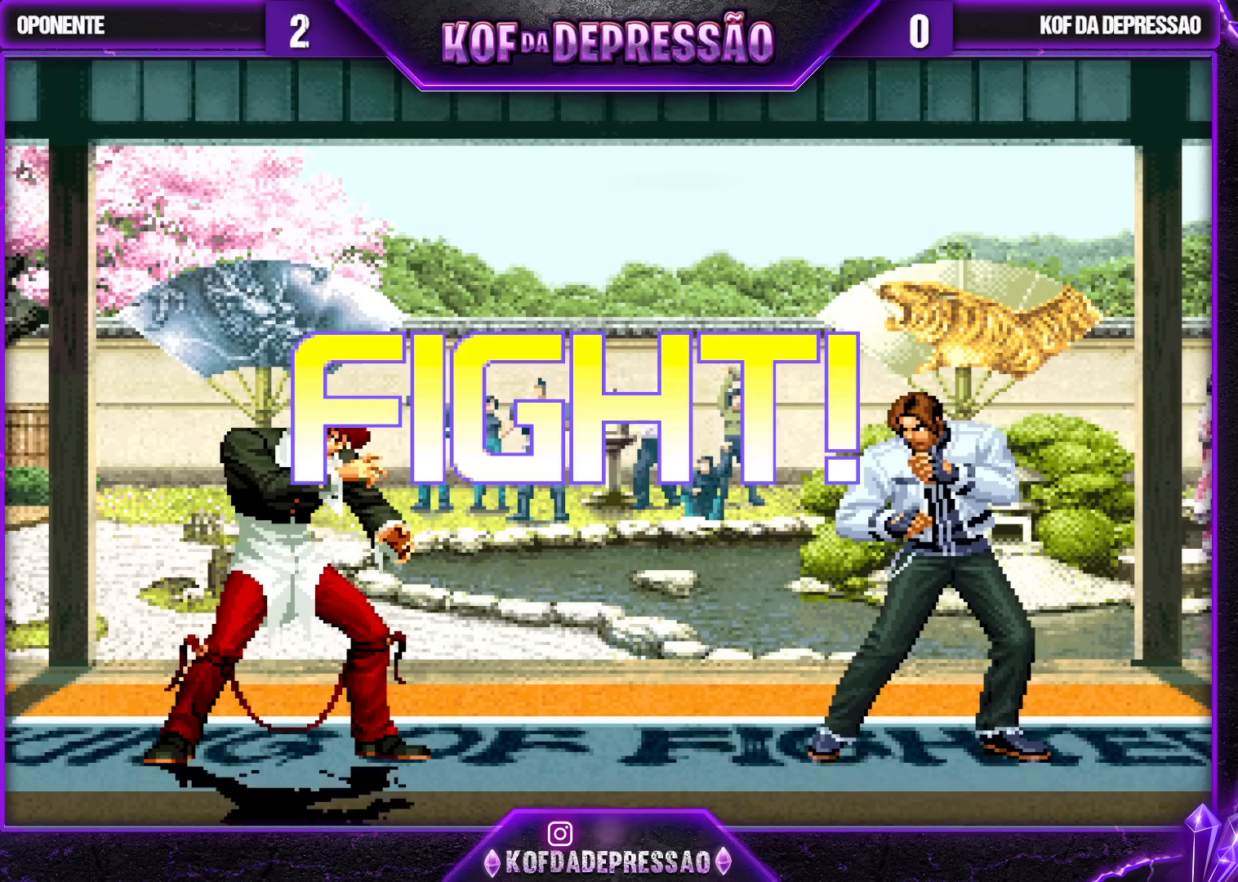
{"buttons": ["CROSS"], "left_stick": "down", "events": [[217, "R1", "up"], [233, "CROSS", "up"], [233, "SQUARE", "up"], [233, "TRIANGLE", "up"], [267, "left_stick", "down"], [367, "CROSS", "down"], [400, "CROSS", "up"], [450, "CROSS", "down"]]}
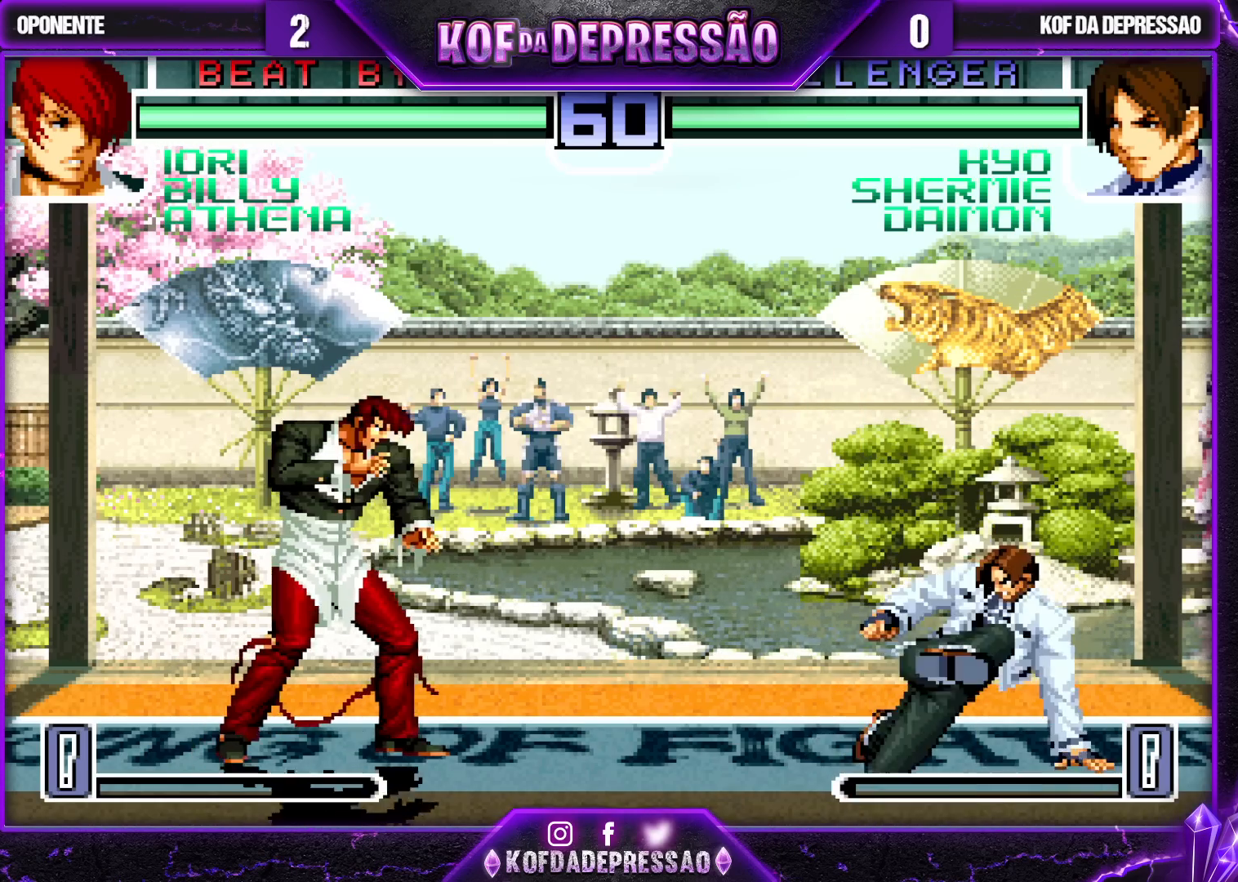
{"buttons": [], "left_stick": "left", "events": [[17, "CROSS", "up"], [133, "CROSS", "down"], [133, "left_stick", "left"], [450, "CROSS", "up"]]}
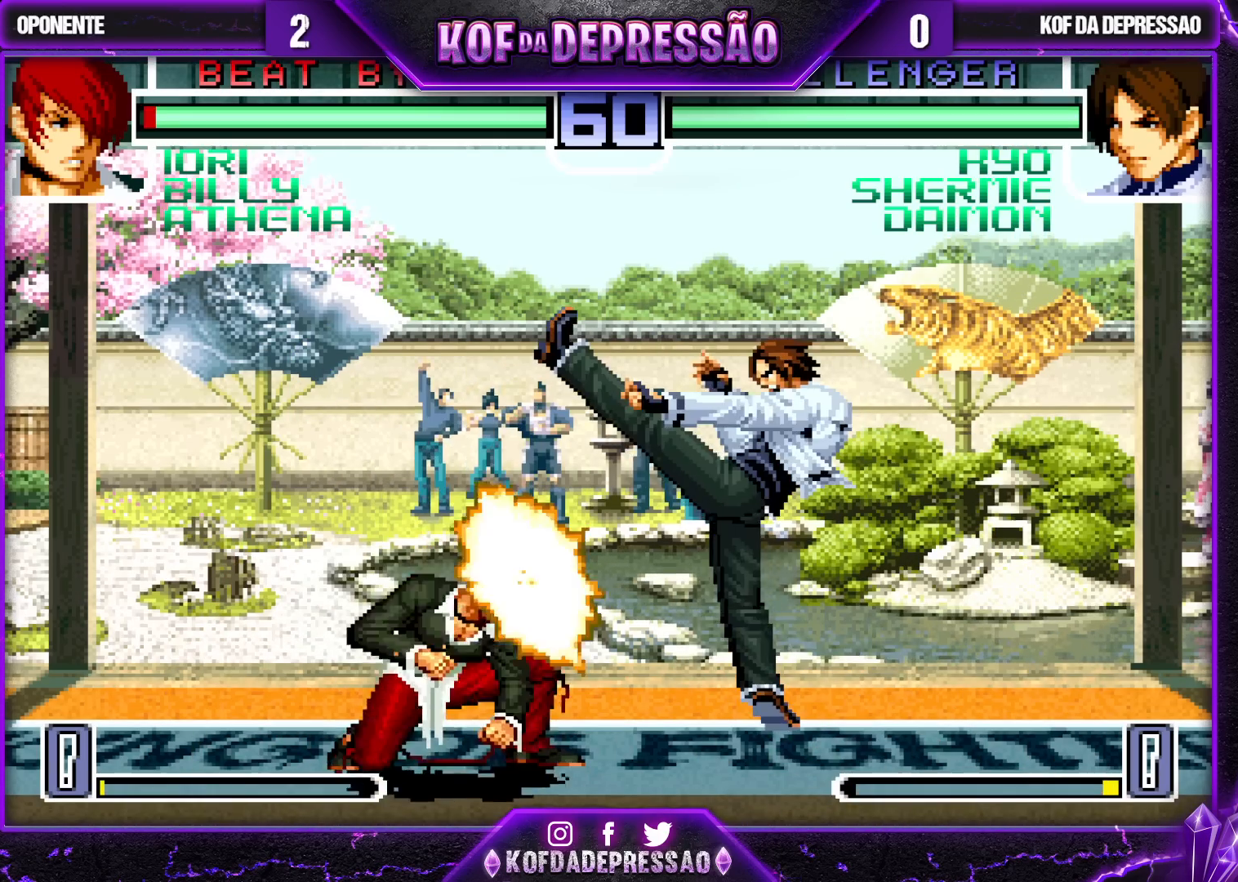
{"buttons": [], "left_stick": "center", "events": [[150, "CROSS", "down"], [183, "CROSS", "up"], [233, "CROSS", "down"], [283, "CROSS", "up"], [433, "left_stick", "center"]]}
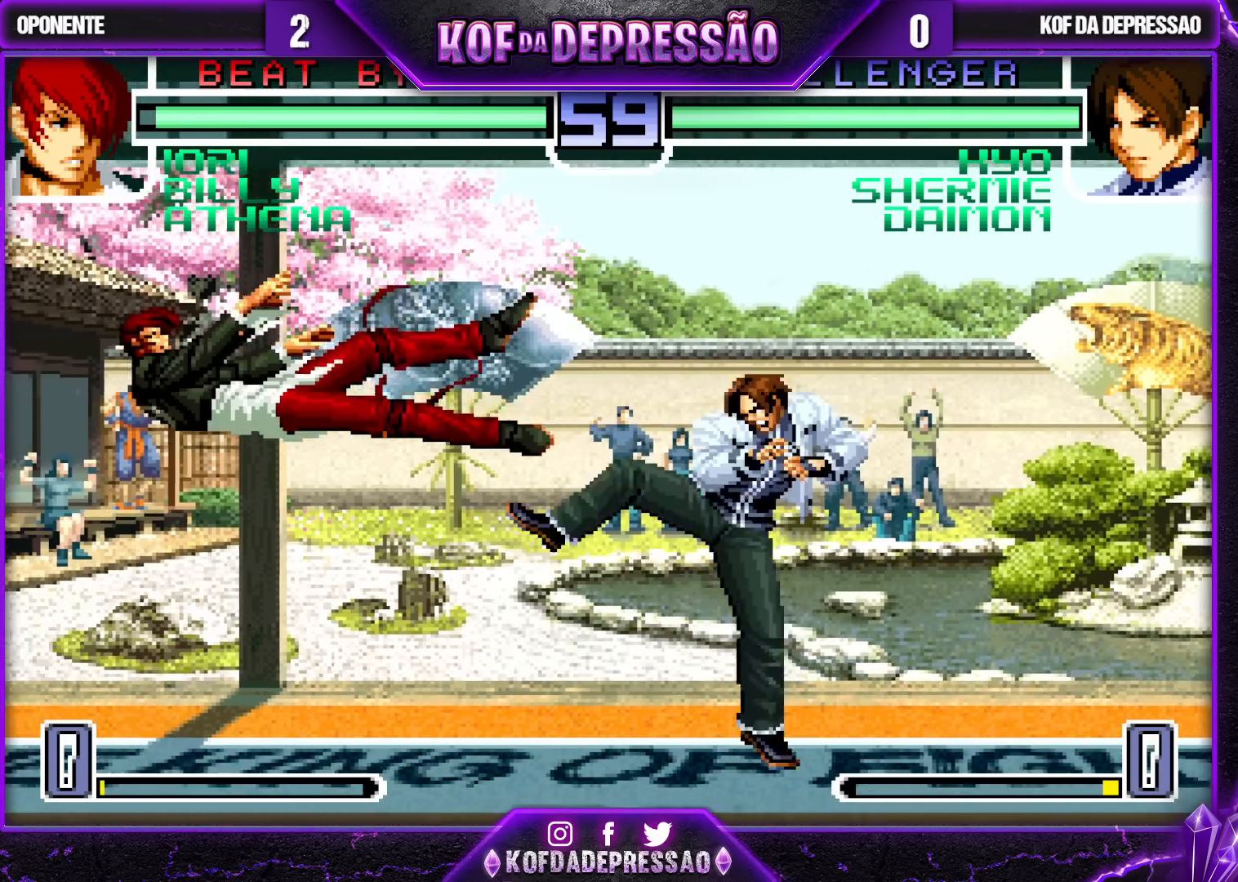
{"buttons": [], "left_stick": "center", "events": [[33, "left_stick", "left"], [117, "left_stick", "center"], [167, "left_stick", "left"], [450, "left_stick", "center"]]}
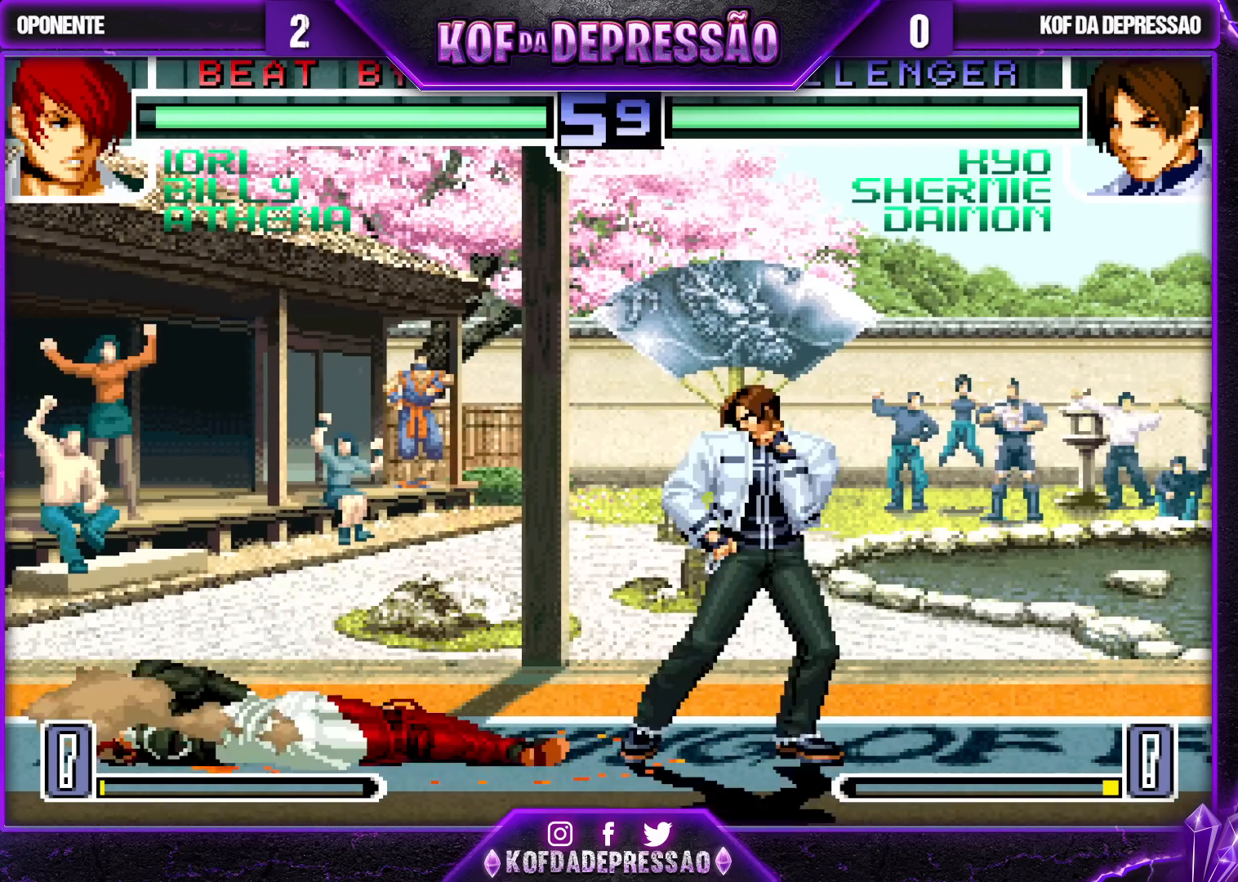
{"buttons": [], "left_stick": "center", "events": [[100, "left_stick", "left"], [183, "left_stick", "center"], [383, "TRIANGLE", "down"], [500, "TRIANGLE", "up"]]}
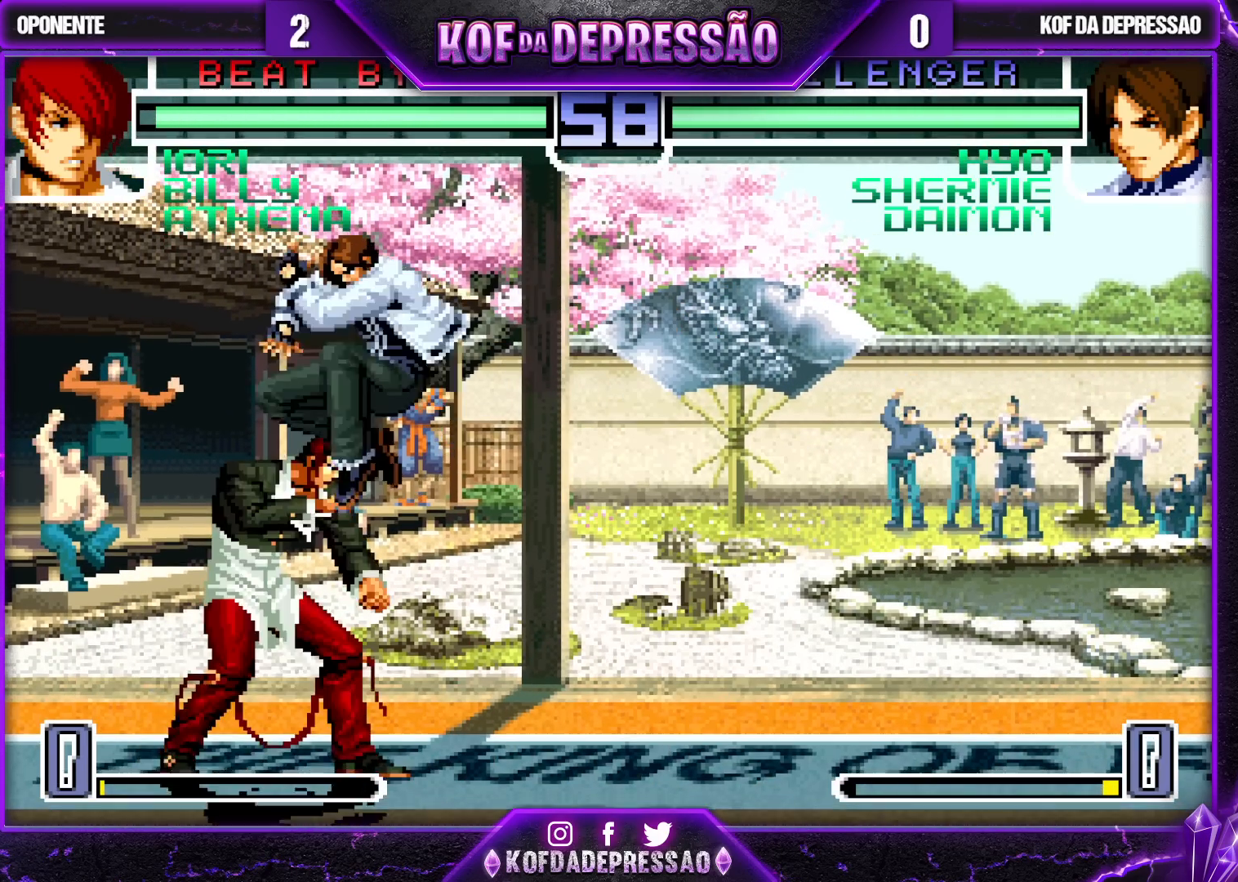
{"buttons": ["TRIANGLE"], "left_stick": "left", "events": [[267, "R1", "down"], [367, "R1", "up"], [417, "left_stick", "left"], [450, "TRIANGLE", "down"]]}
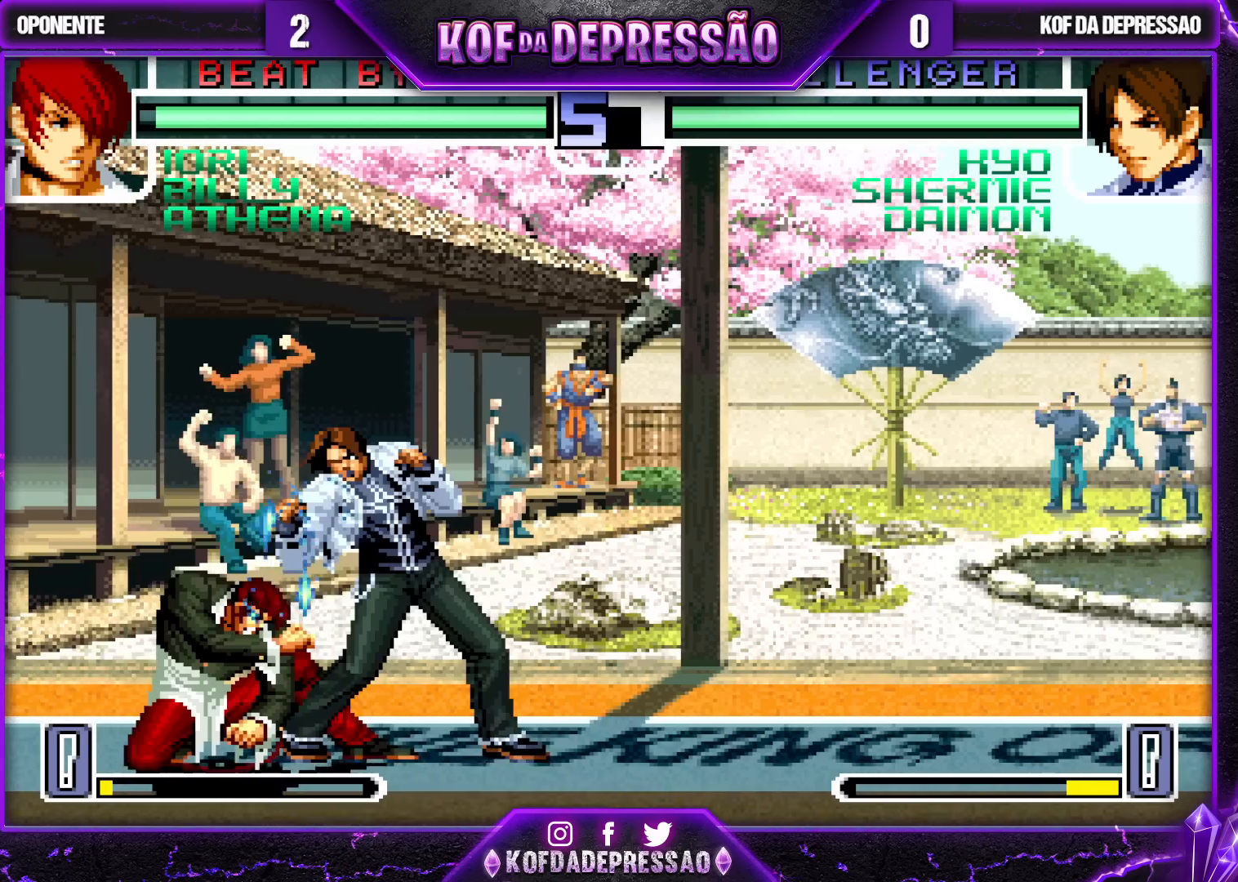
{"buttons": [], "left_stick": "center", "events": [[50, "TRIANGLE", "up"], [83, "left_stick", "center"]]}
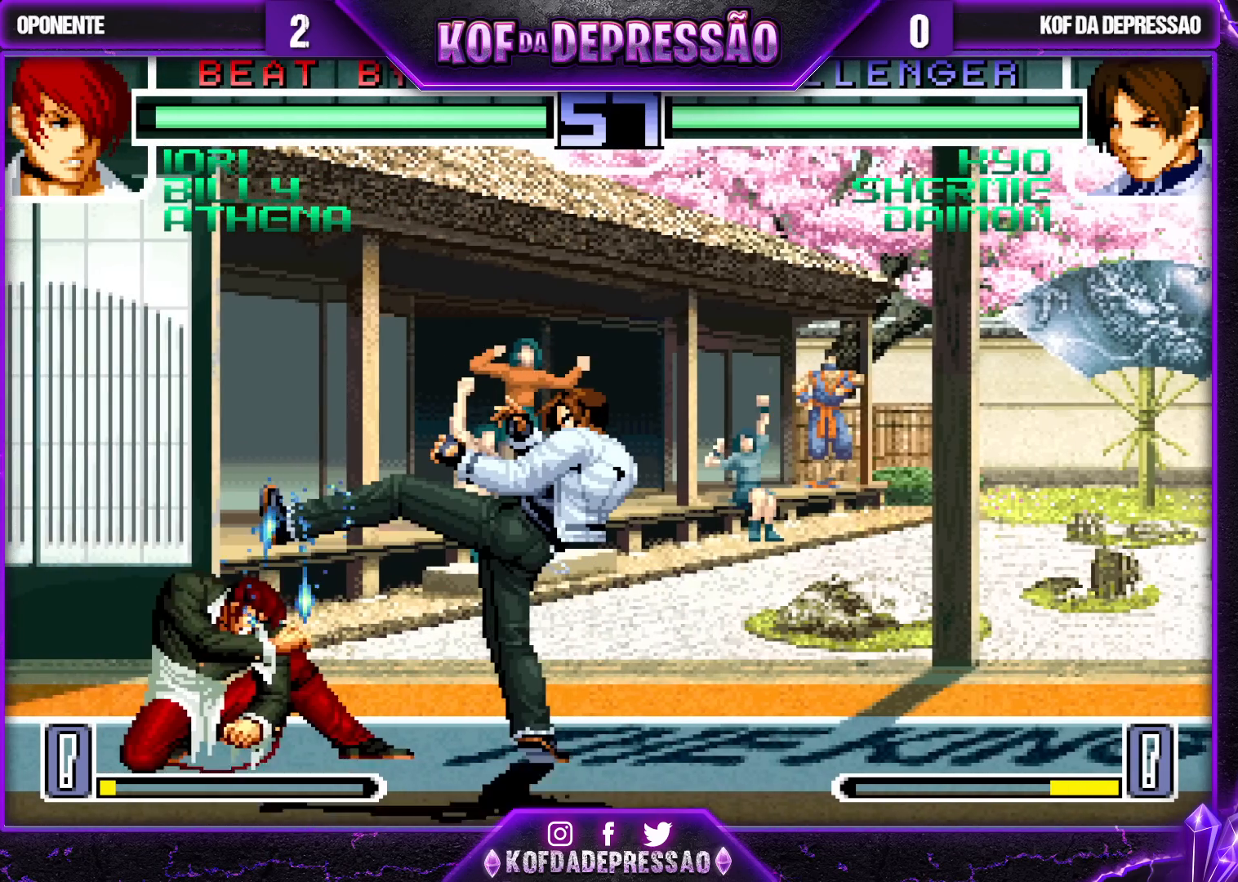
{"buttons": [], "left_stick": "down", "events": [[483, "left_stick", "down"]]}
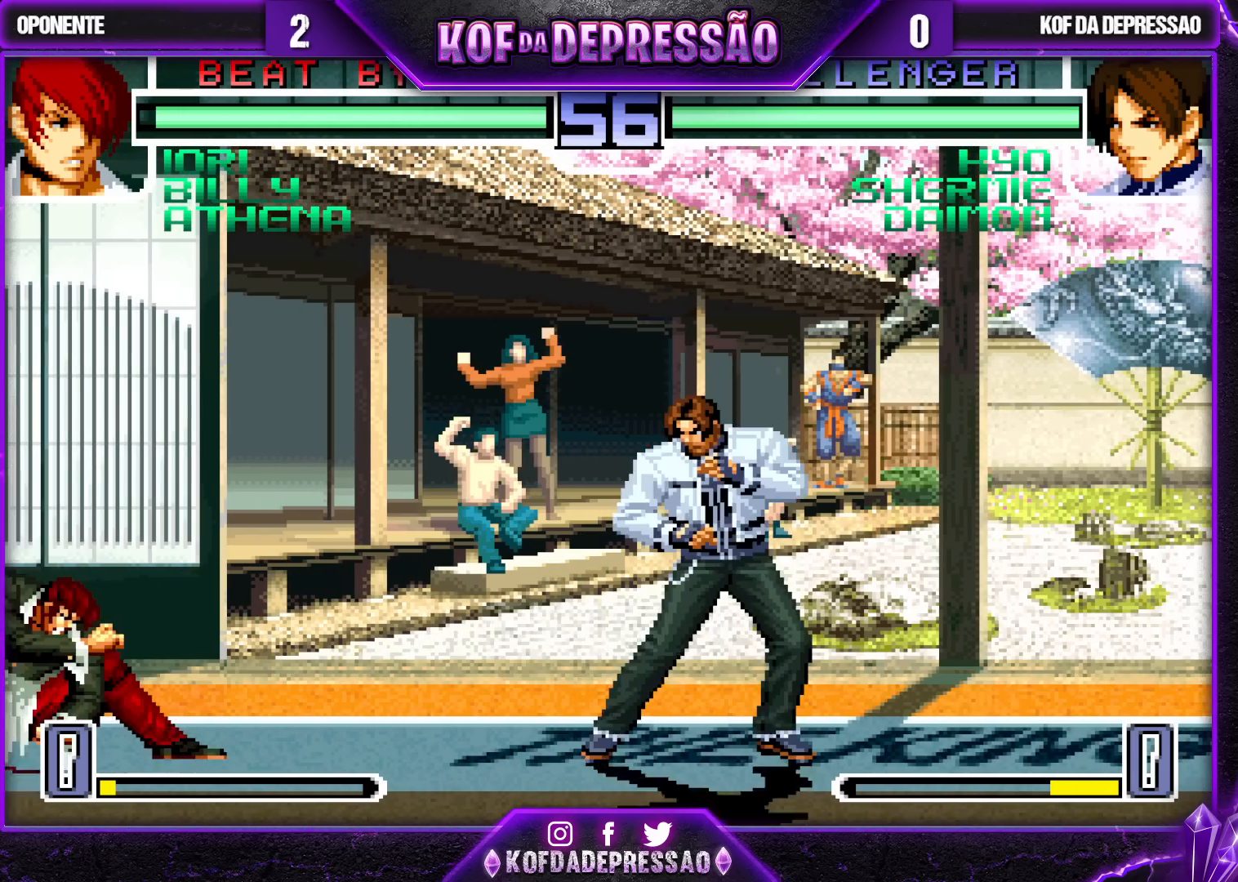
{"buttons": [], "left_stick": "right", "events": [[433, "left_stick", "right"]]}
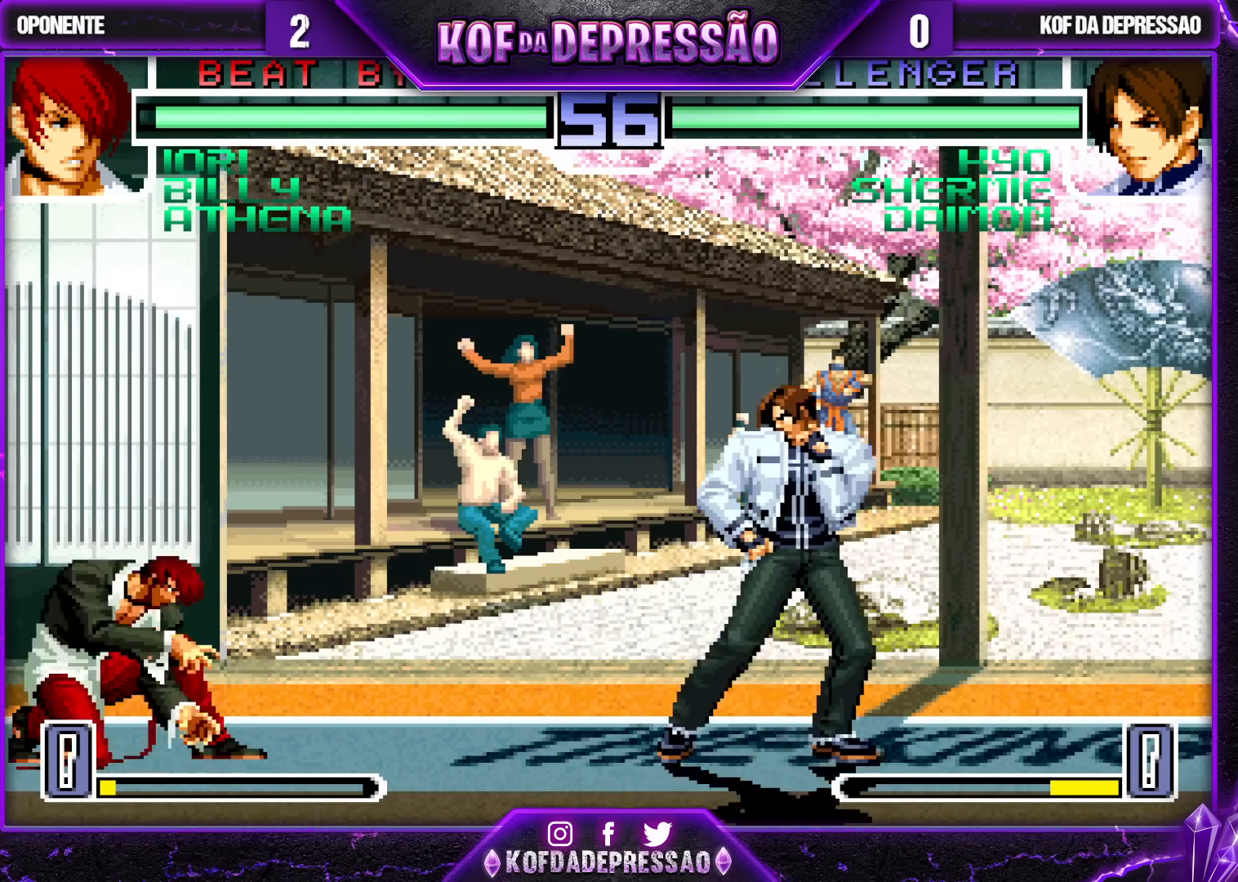
{"buttons": [], "left_stick": "center", "events": [[83, "left_stick", "down-right"], [300, "left_stick", "center"]]}
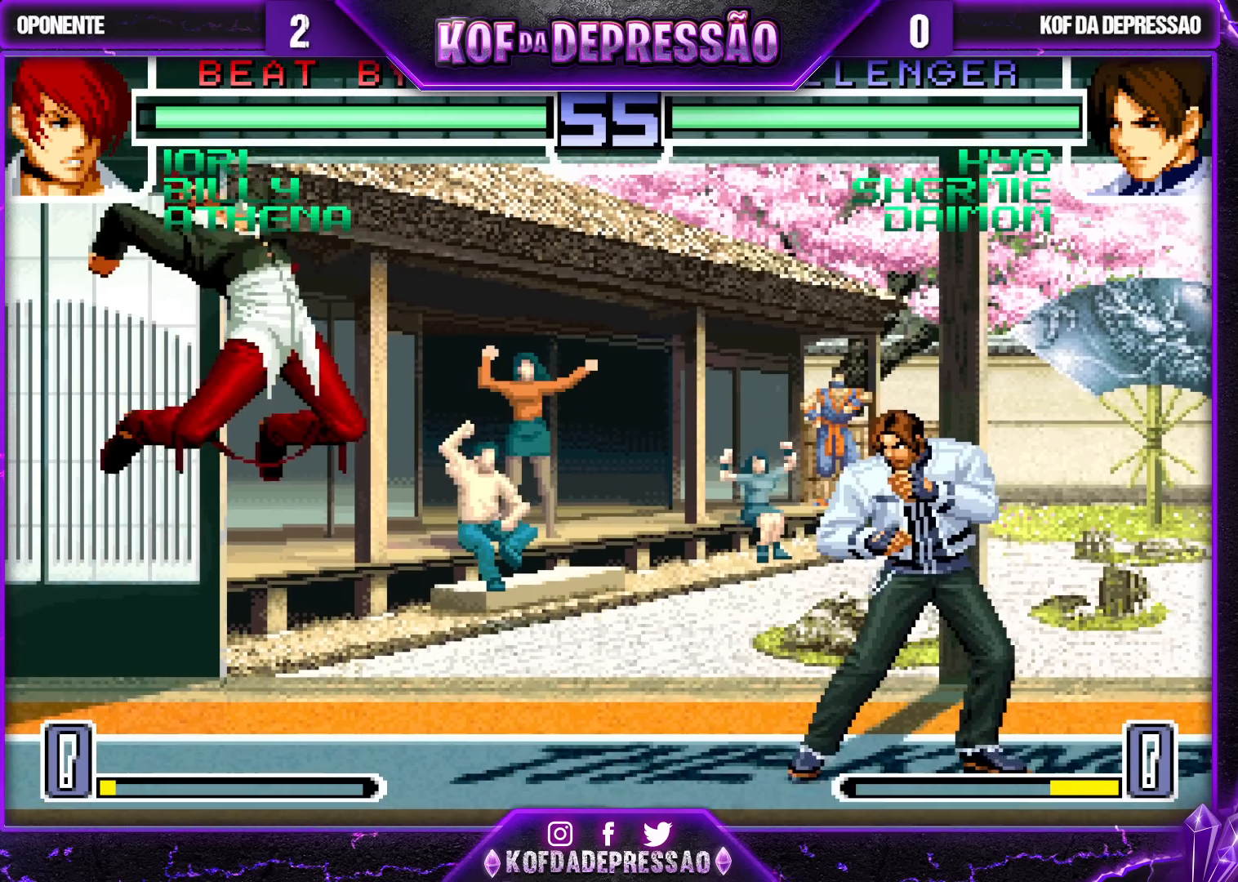
{"buttons": [], "left_stick": "center", "events": [[50, "left_stick", "right"], [133, "left_stick", "center"], [350, "left_stick", "down"], [483, "left_stick", "center"]]}
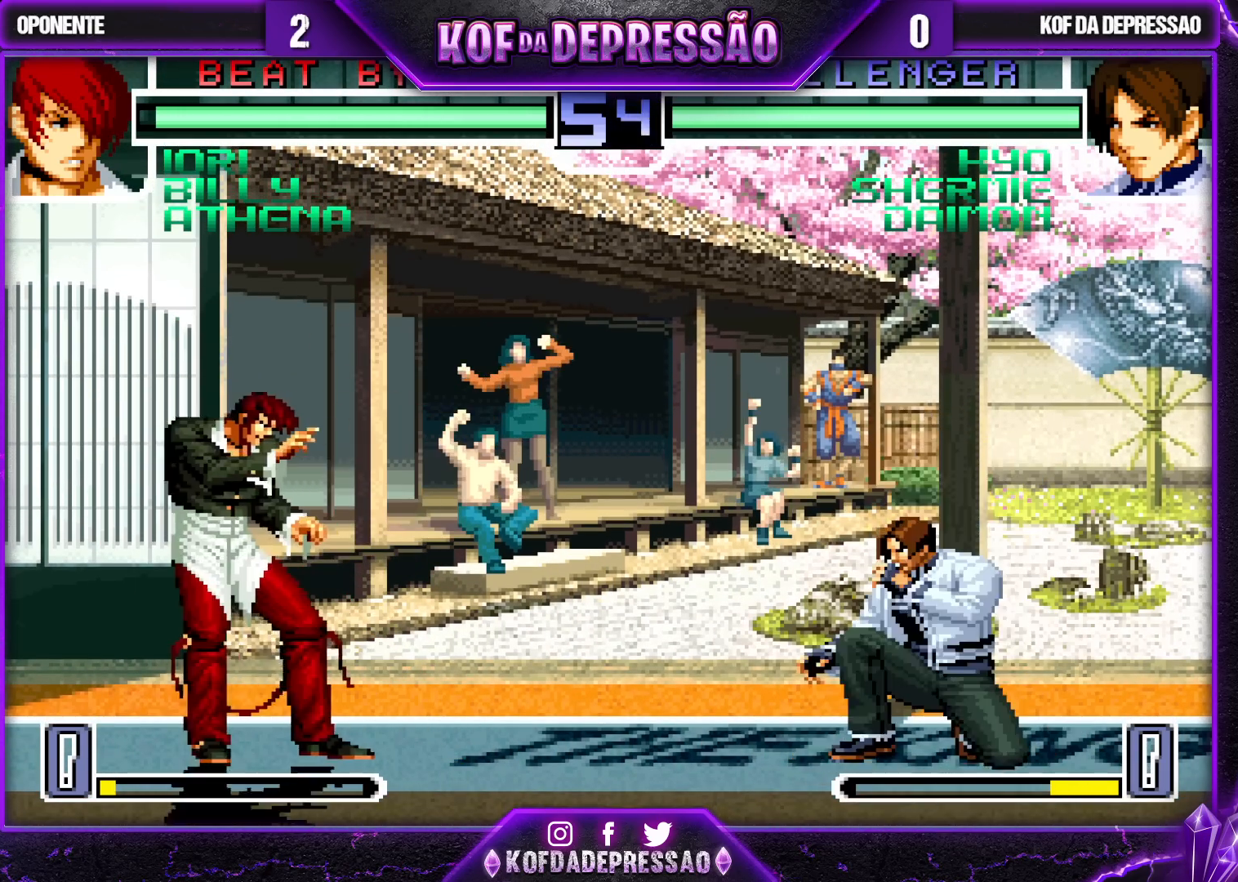
{"buttons": [], "left_stick": "center", "events": [[67, "left_stick", "down"], [133, "left_stick", "left"], [200, "left_stick", "center"], [267, "CROSS", "down"], [267, "R1", "down"], [350, "CROSS", "up"], [350, "R1", "up"]]}
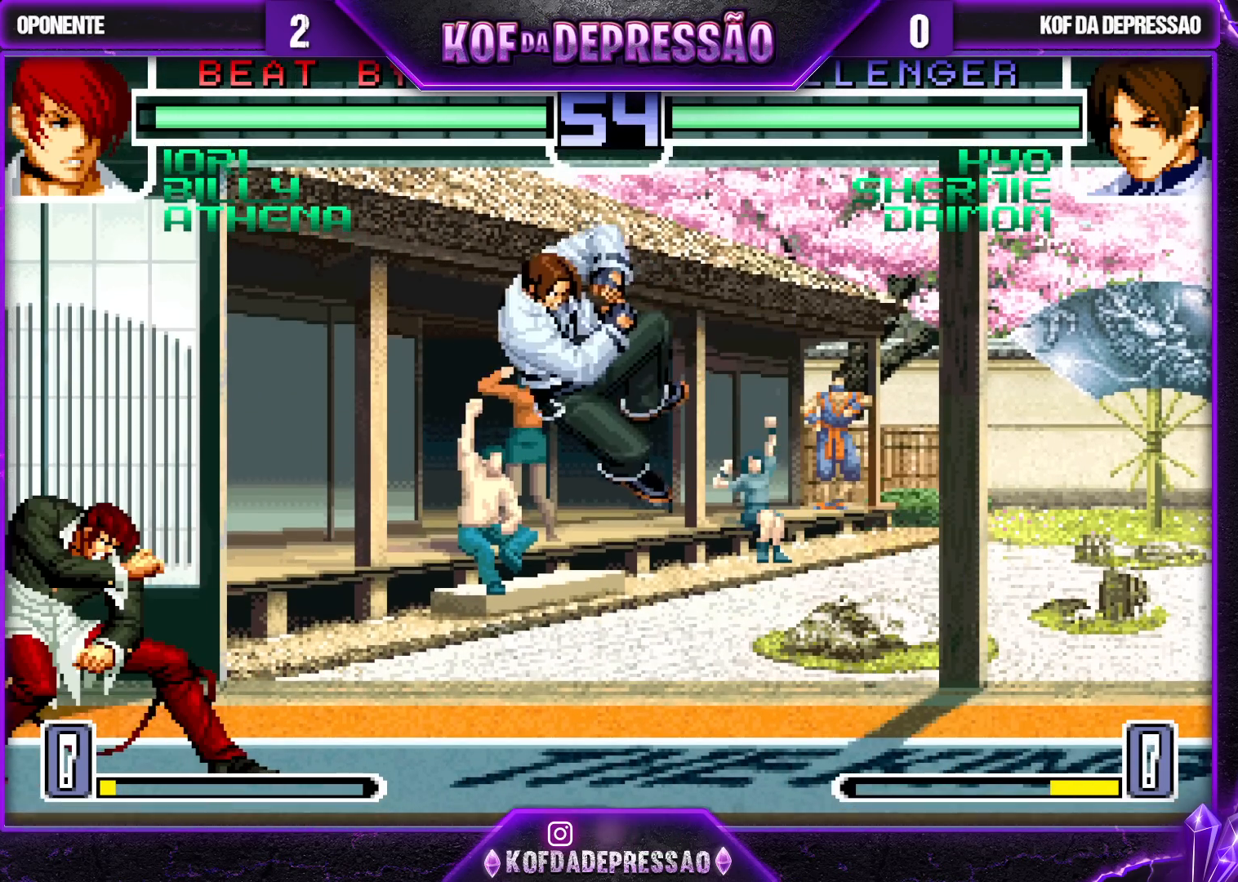
{"buttons": [], "left_stick": "up-left", "events": [[100, "left_stick", "right"], [500, "left_stick", "up-left"]]}
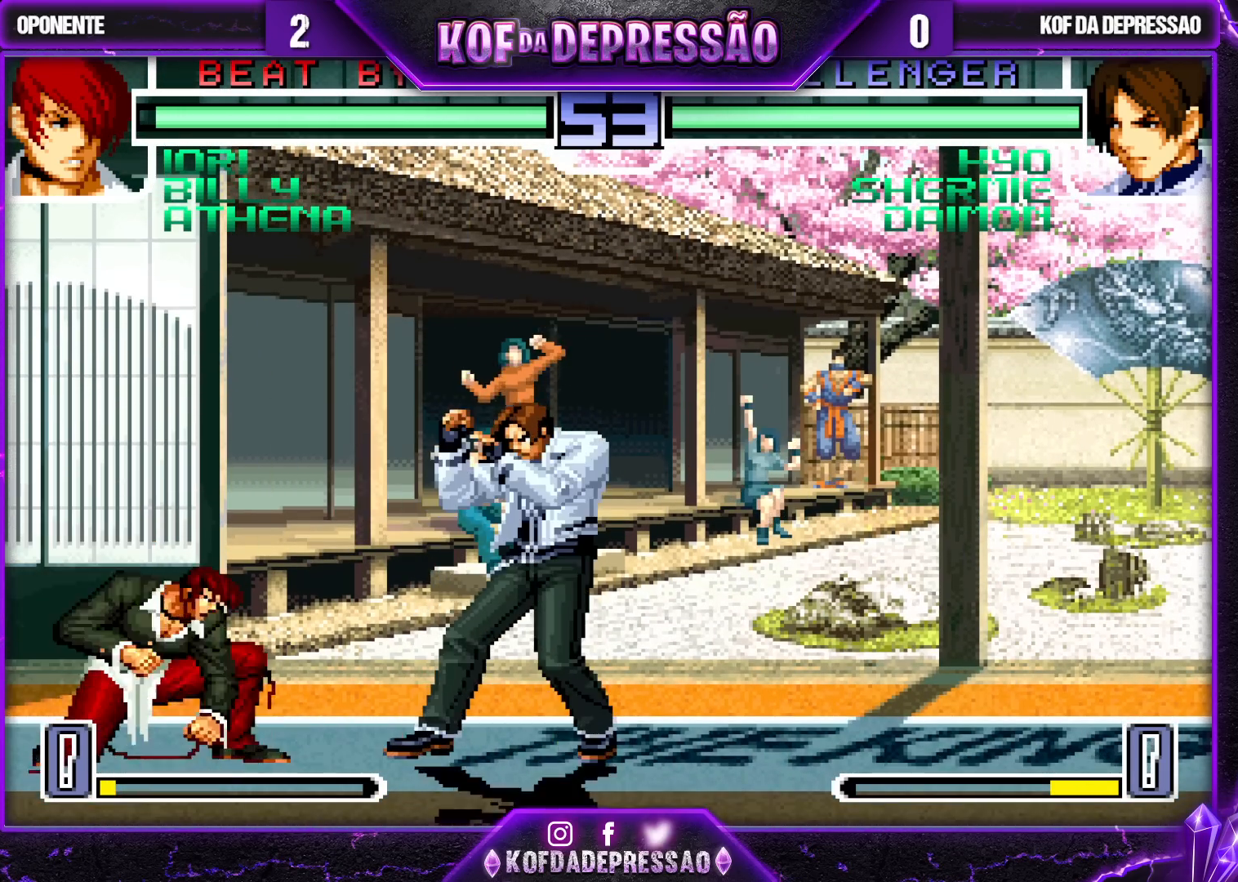
{"buttons": [], "left_stick": "right", "events": [[67, "left_stick", "center"], [150, "CROSS", "down"], [150, "R1", "down"], [217, "CROSS", "up"], [217, "R1", "up"], [433, "left_stick", "right"]]}
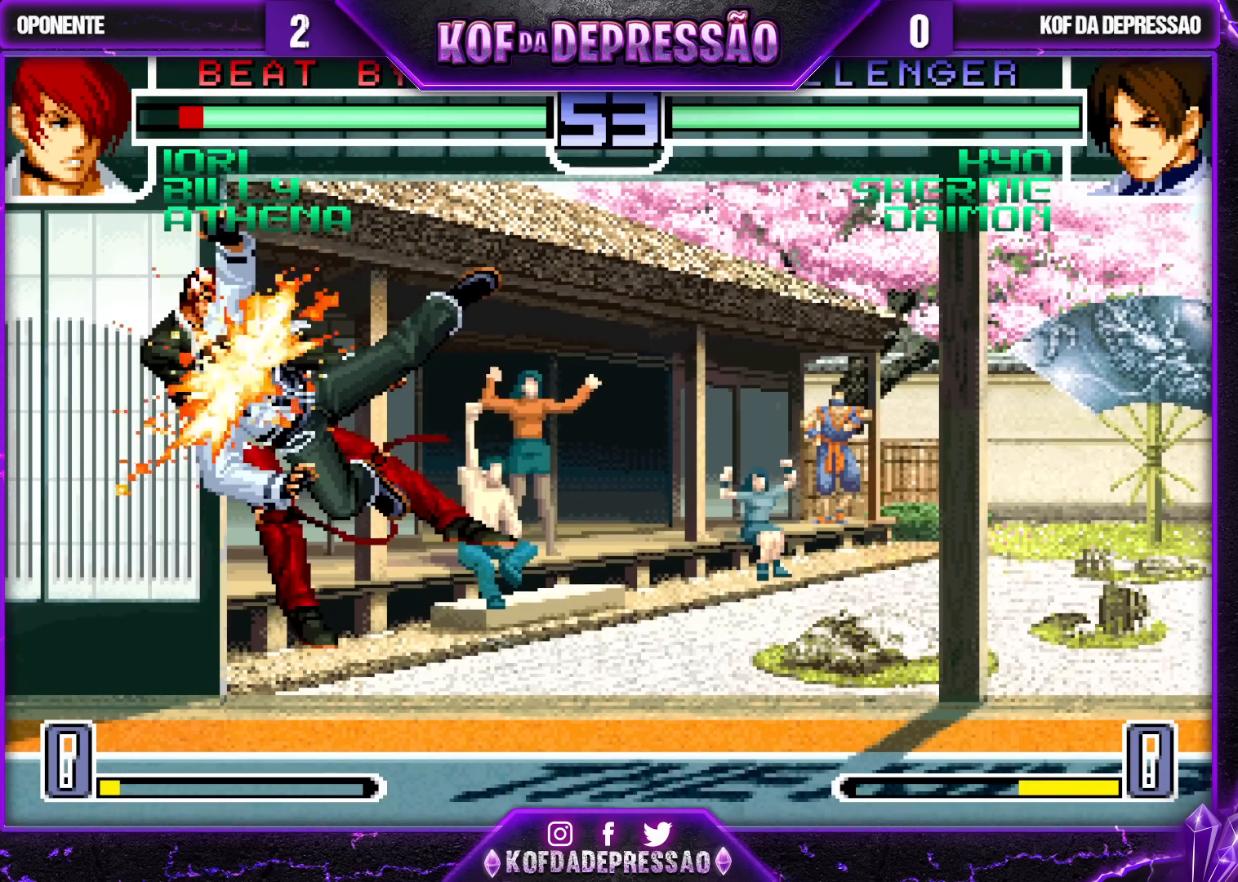
{"buttons": [], "left_stick": "center", "events": [[183, "left_stick", "center"]]}
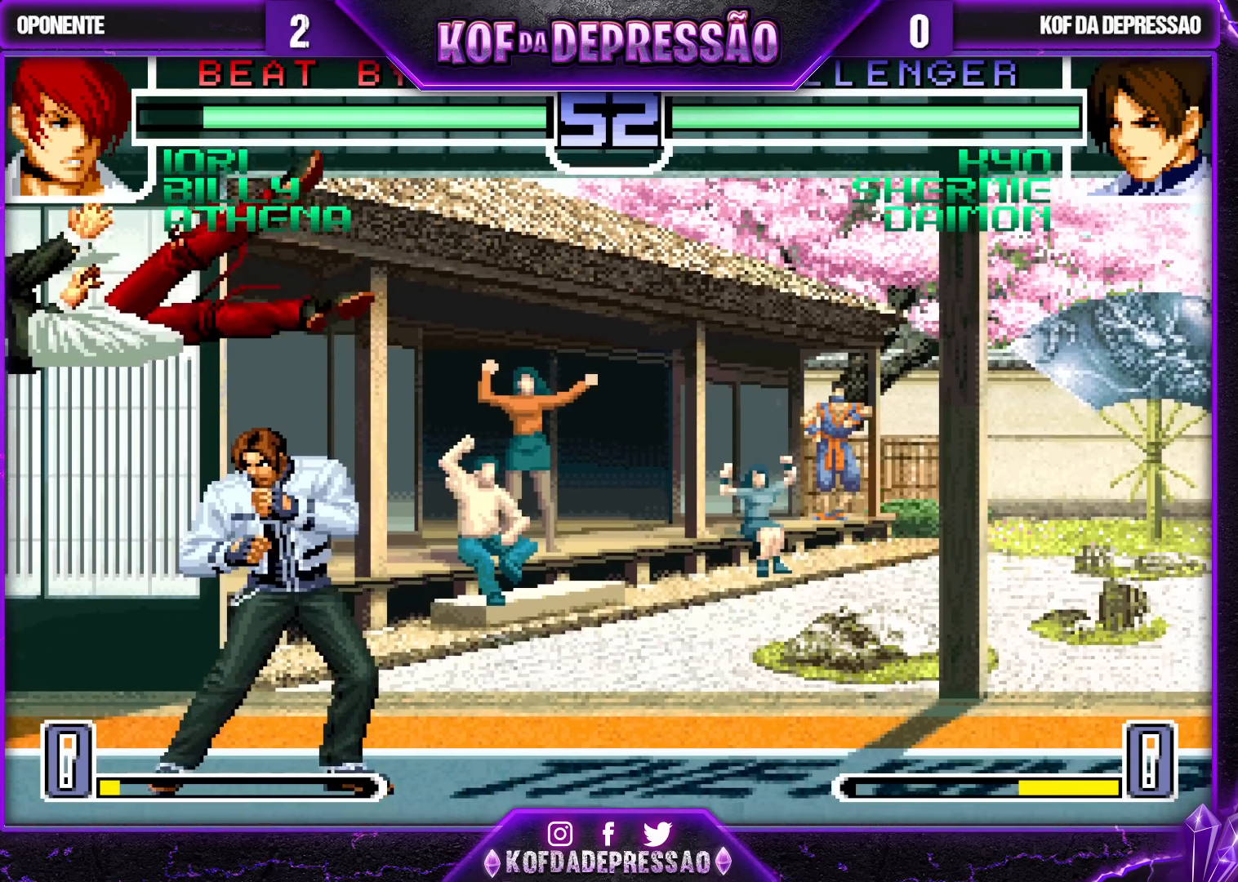
{"buttons": [], "left_stick": "center", "events": []}
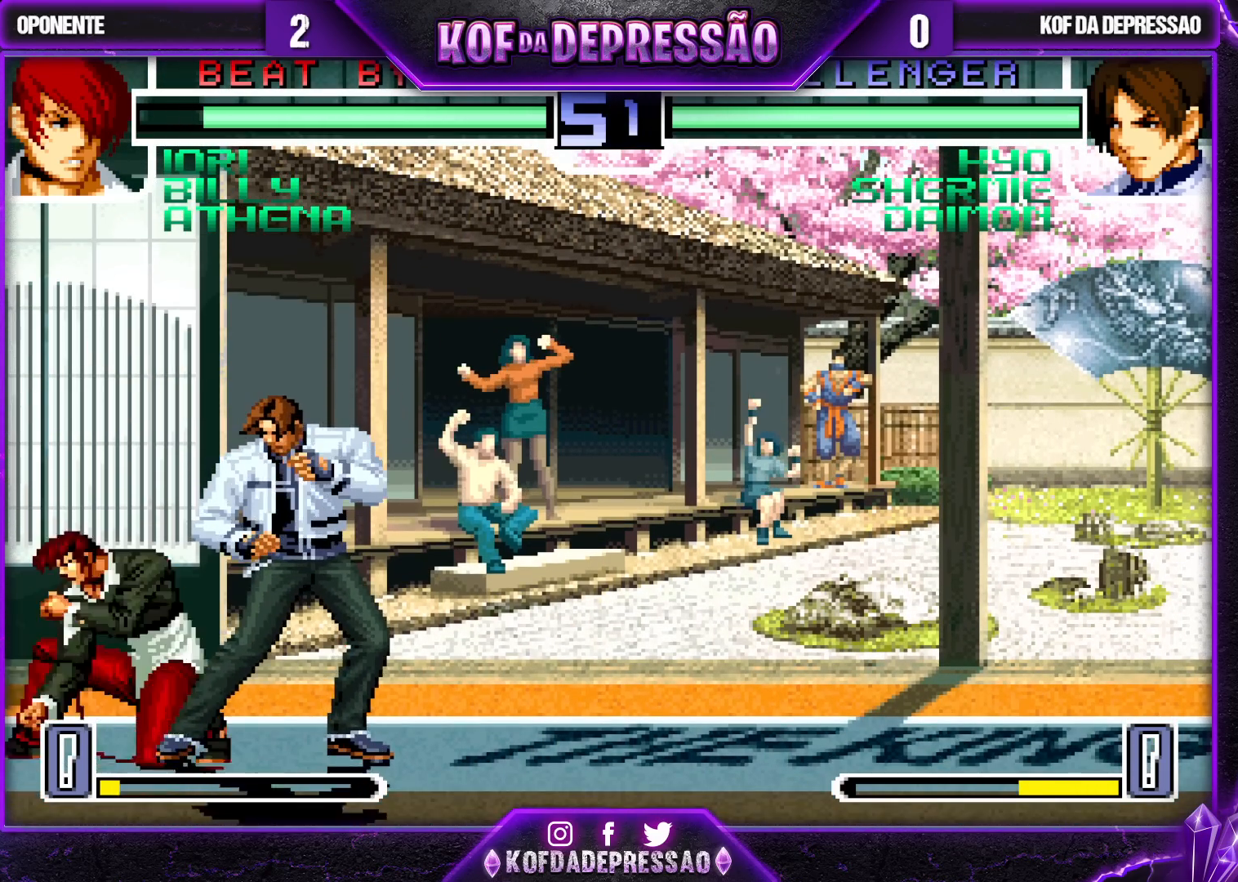
{"buttons": [], "left_stick": "left", "events": [[17, "left_stick", "right"], [467, "left_stick", "left"]]}
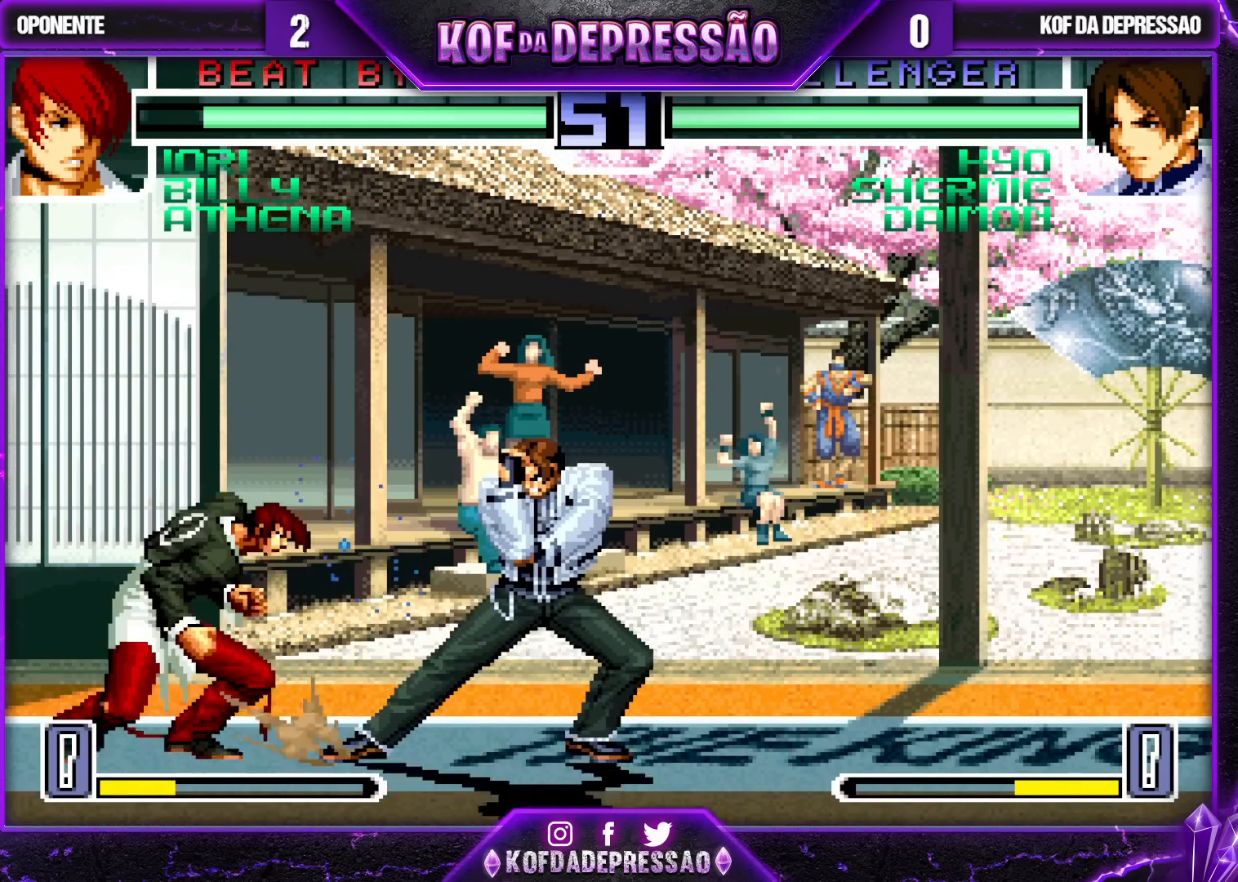
{"buttons": [], "left_stick": "left", "events": [[33, "left_stick", "center"], [100, "left_stick", "right"], [233, "left_stick", "left"], [300, "left_stick", "center"], [500, "left_stick", "left"]]}
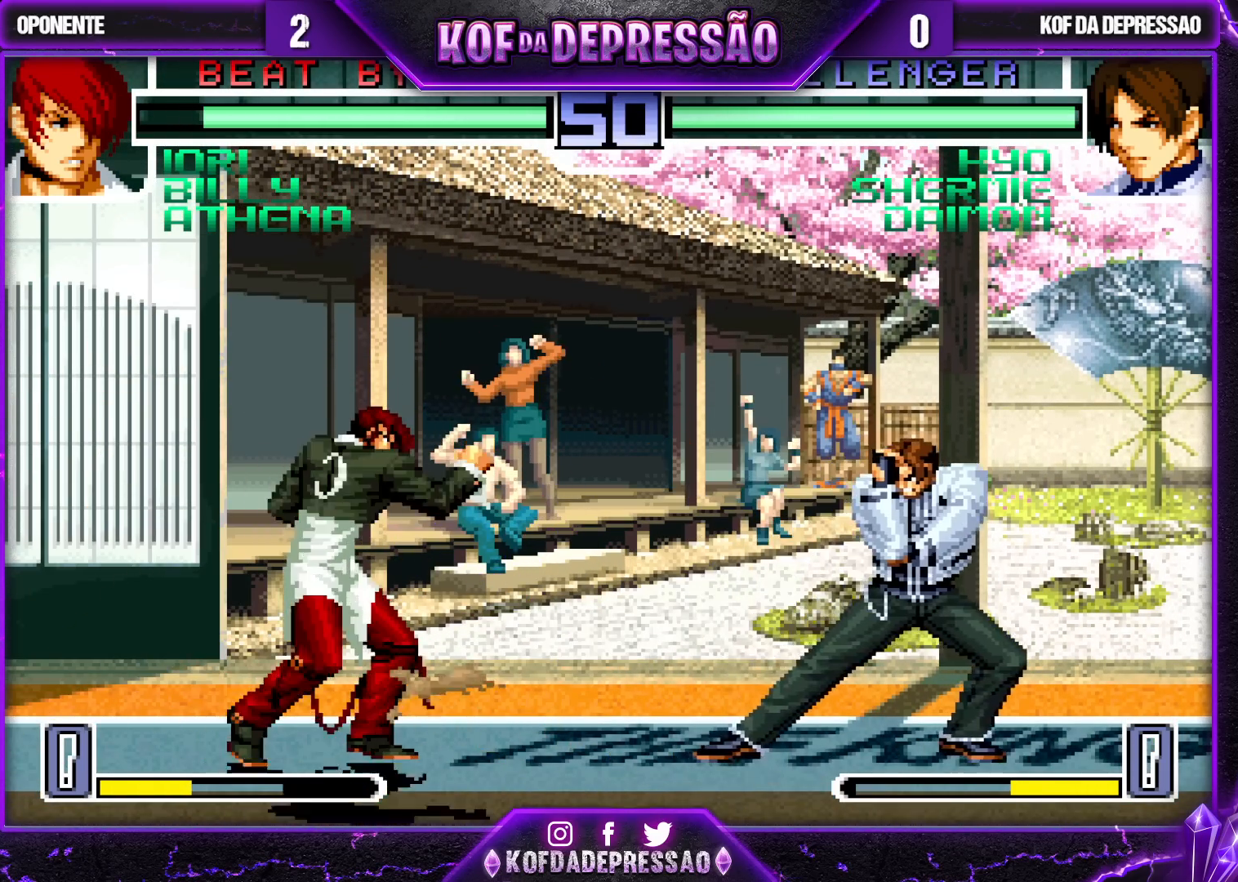
{"buttons": [], "left_stick": "right", "events": [[83, "left_stick", "center"], [150, "CROSS", "down"], [150, "R1", "down"], [217, "CROSS", "up"], [217, "R1", "up"], [400, "left_stick", "right"]]}
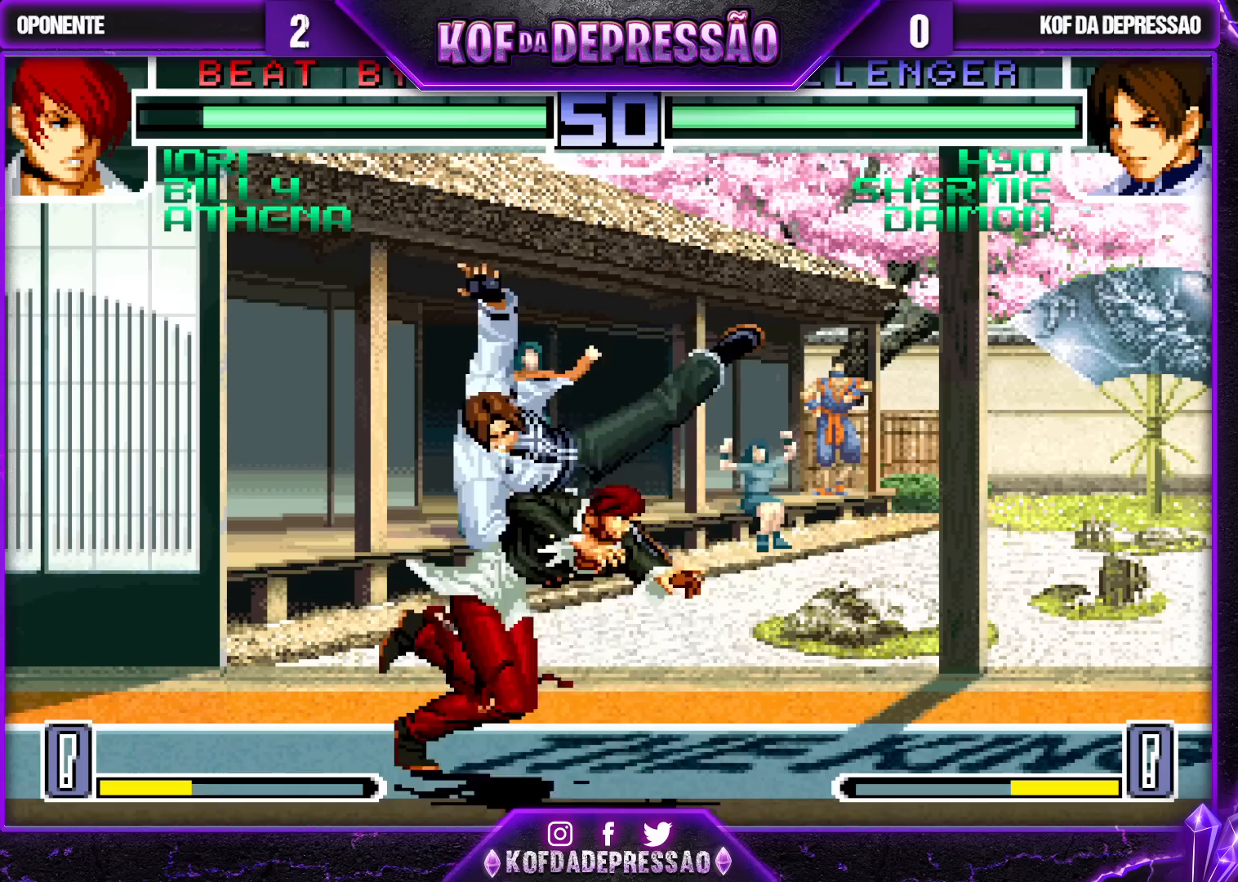
{"buttons": [], "left_stick": "down-right", "events": [[467, "left_stick", "down-right"]]}
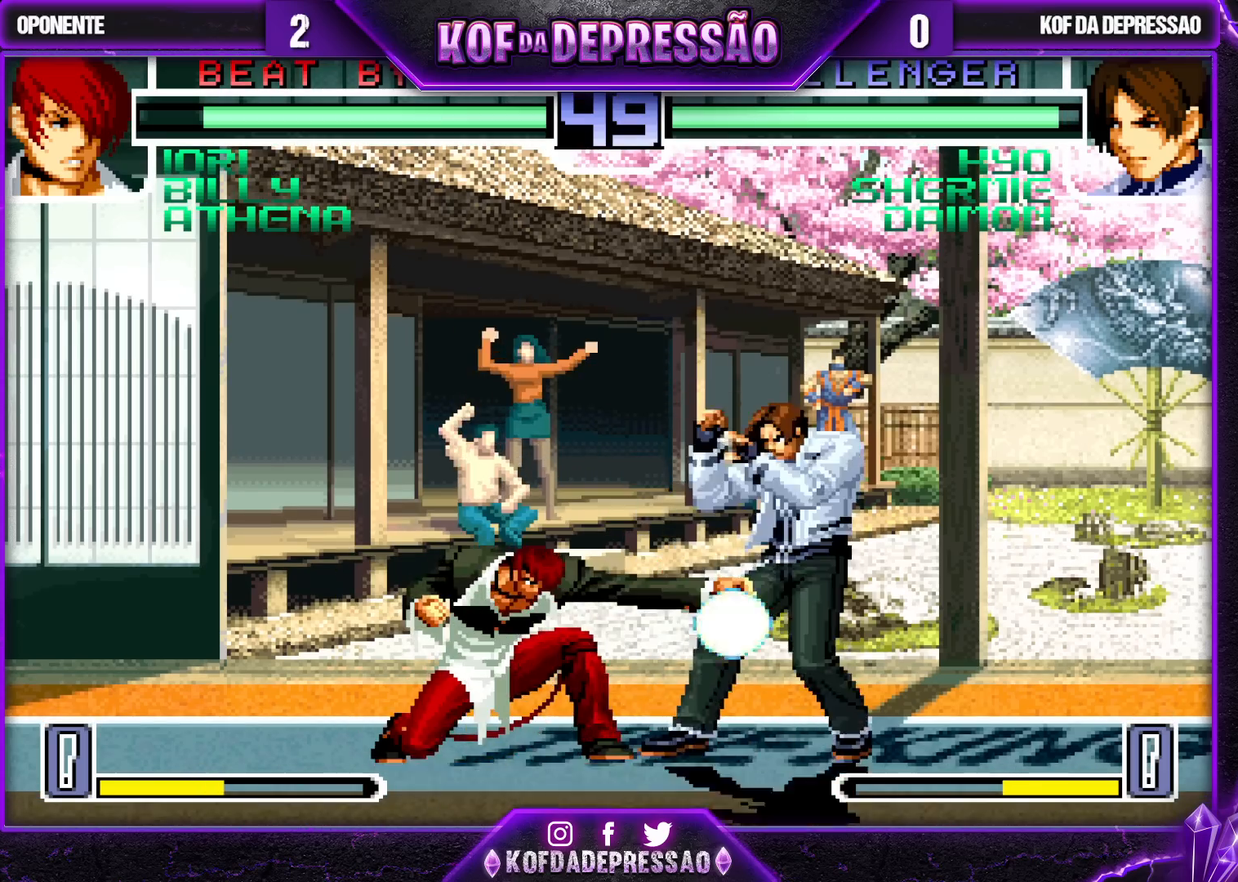
{"buttons": [], "left_stick": "down-right", "events": []}
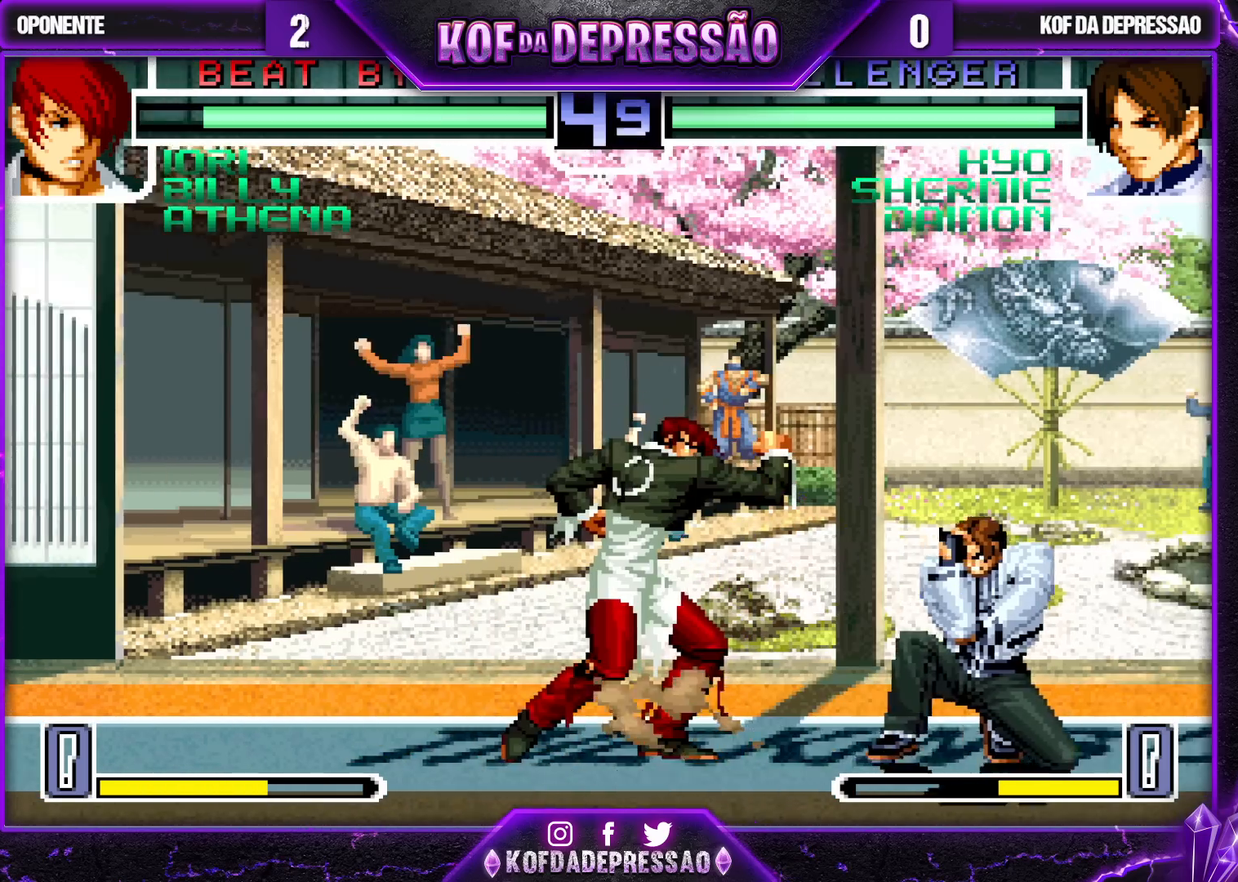
{"buttons": [], "left_stick": "center", "events": [[33, "left_stick", "right"], [367, "left_stick", "up-left"], [450, "left_stick", "center"]]}
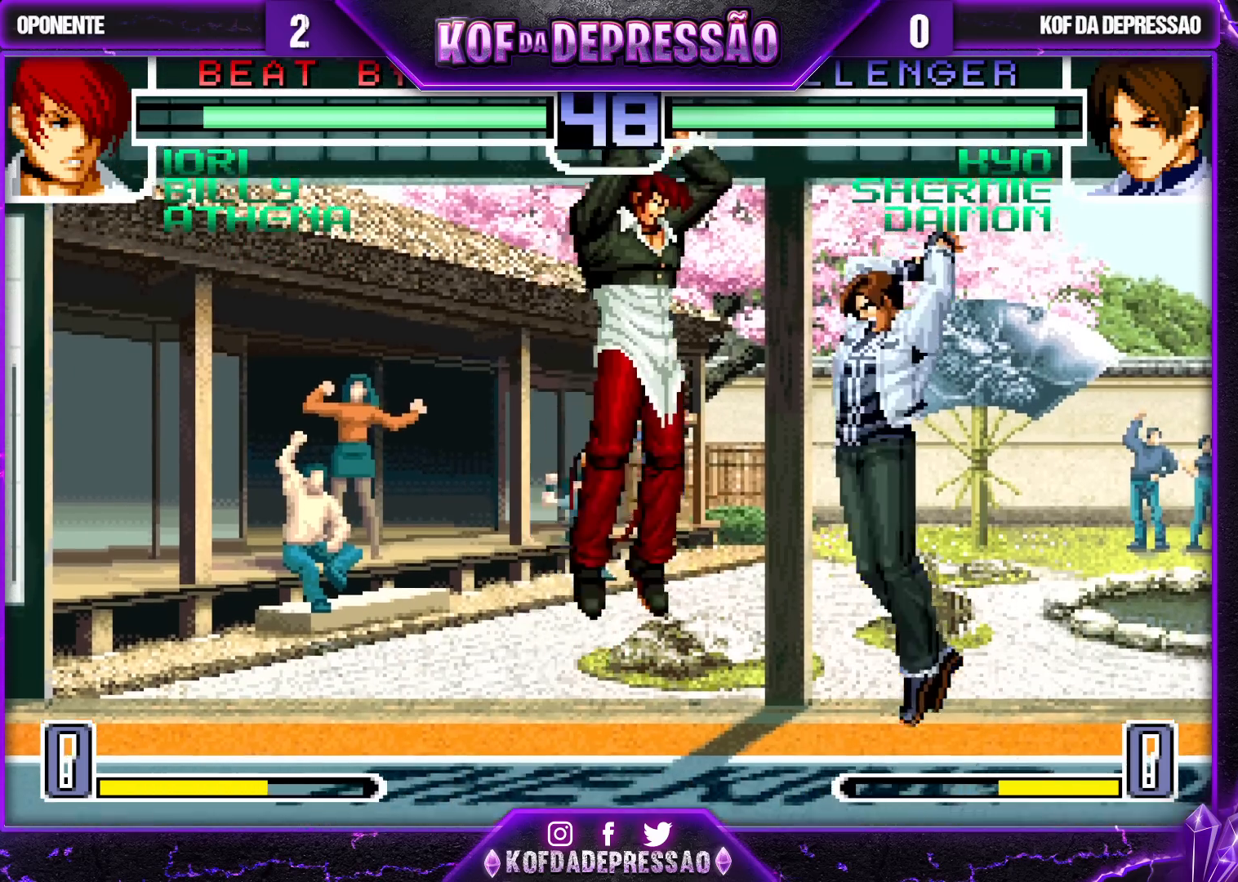
{"buttons": [], "left_stick": "center", "events": [[83, "TRIANGLE", "down"], [167, "TRIANGLE", "up"]]}
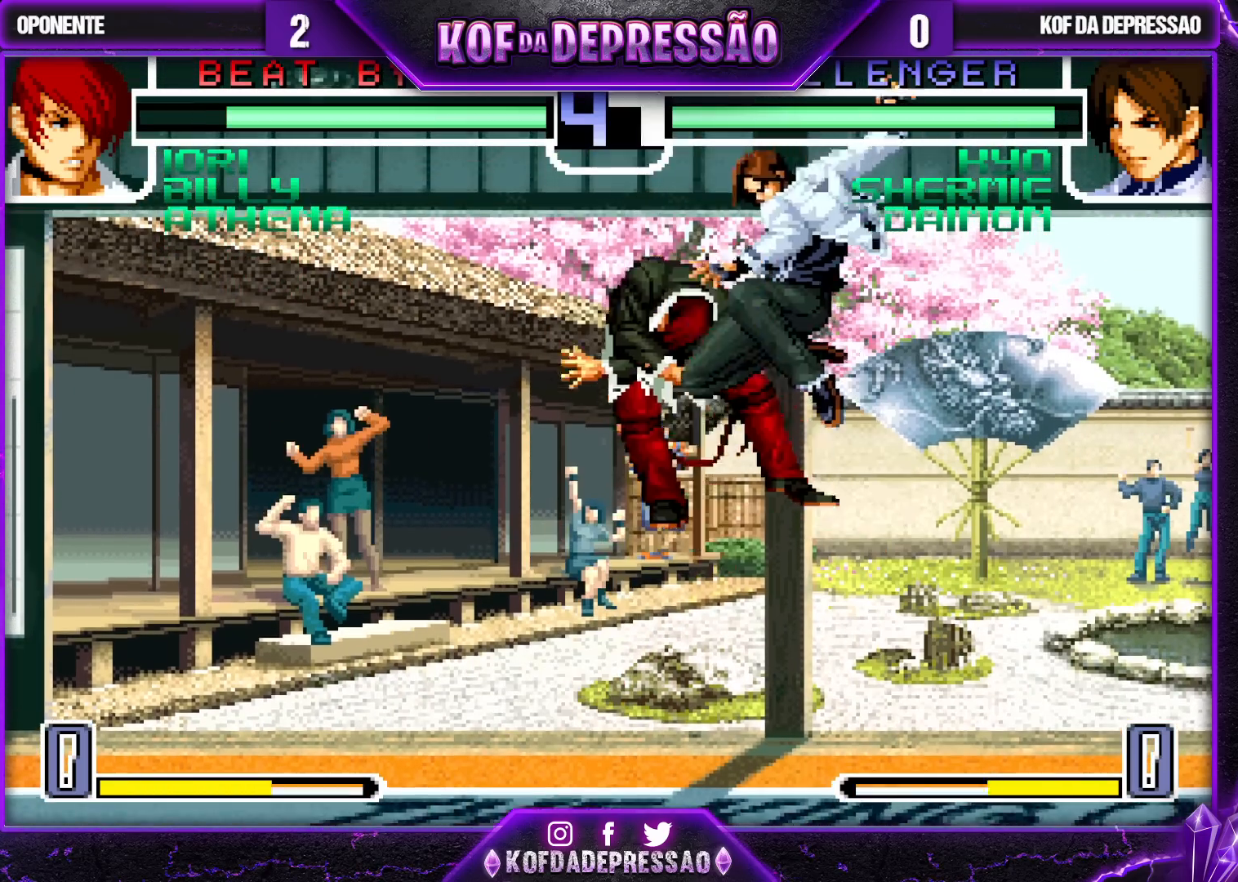
{"buttons": ["R1"], "left_stick": "down-right", "events": [[133, "left_stick", "left"], [217, "left_stick", "center"], [267, "left_stick", "right"], [317, "left_stick", "center"], [367, "left_stick", "right"], [433, "R1", "down"], [433, "left_stick", "down-right"]]}
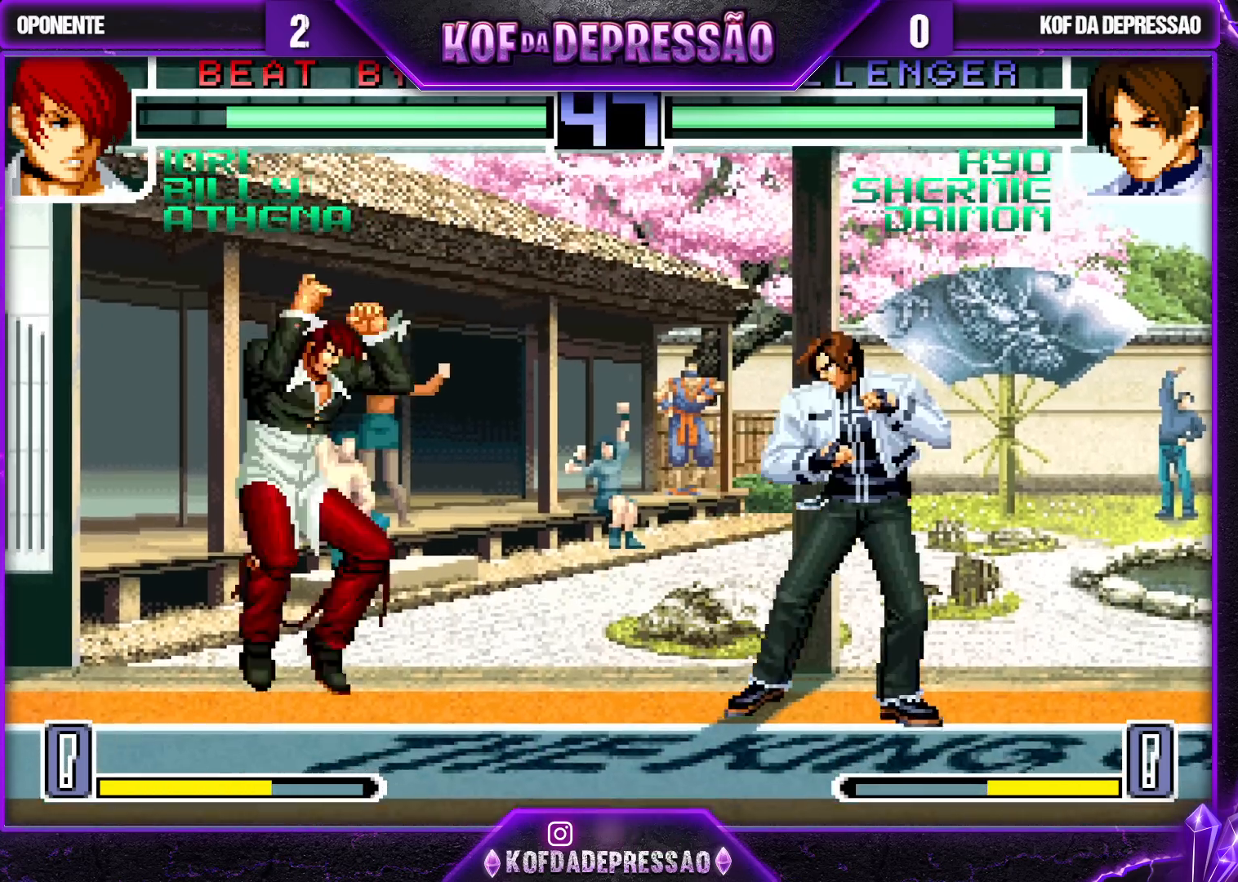
{"buttons": ["R1"], "left_stick": "left", "events": [[50, "R1", "up"], [83, "left_stick", "center"], [133, "left_stick", "left"], [200, "left_stick", "center"], [250, "left_stick", "left"], [400, "R1", "down"]]}